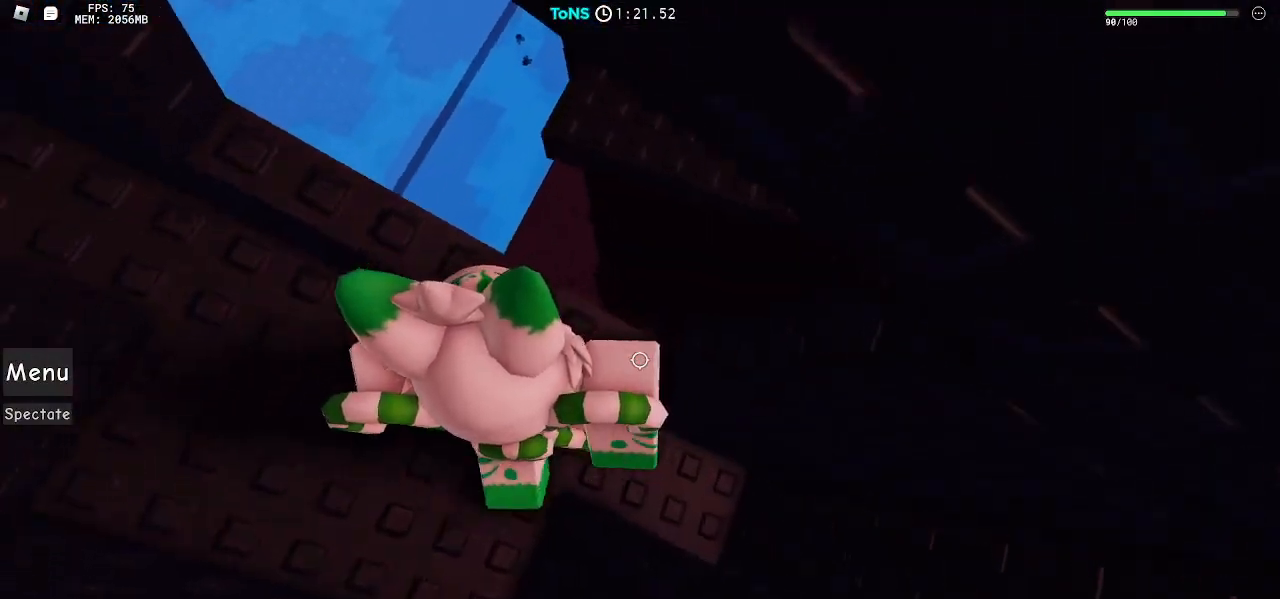
Gameplay with keyboard and mouse; each line is a JSON object with the keys and mouse buttons held at the frame after it. "events" lists presses ("down") and releases ("up") of "a", "ctrl", "d", "e", "q", "s", "shift", "space", "w", "mouse_left", "mouse_wheel", "mouse_right", "mouse_mb4" and "mouse_mb5" between this image and that frame as [ms after this image, input, new state], when the widget could be followed in between. "mouse_left", "mouse_wheel", "mouse_right", "mouse_mb4", "mouse_mb5" = the "left", "wheel", "right", "mb4", "mb5" buttons of the "mouse" list. No other keys are recorded. "wheel" means that the mouse wheel is clicked or scrolled. Mouse movement is not recorded.
{"keys": [], "mouse": ["right"], "events": [[350, "w", "down"], [467, "w", "up"]]}
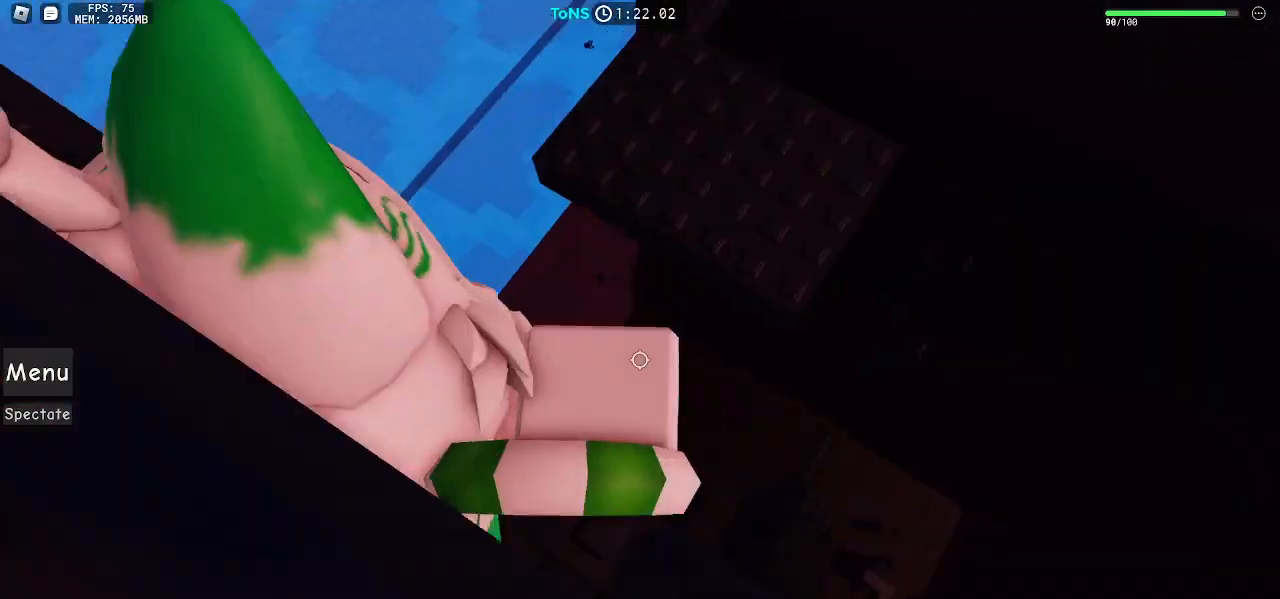
{"keys": [], "mouse": ["right"], "events": [[200, "w", "down"], [217, "d", "down"], [317, "space", "down"], [417, "d", "up"], [467, "space", "up"], [500, "w", "up"]]}
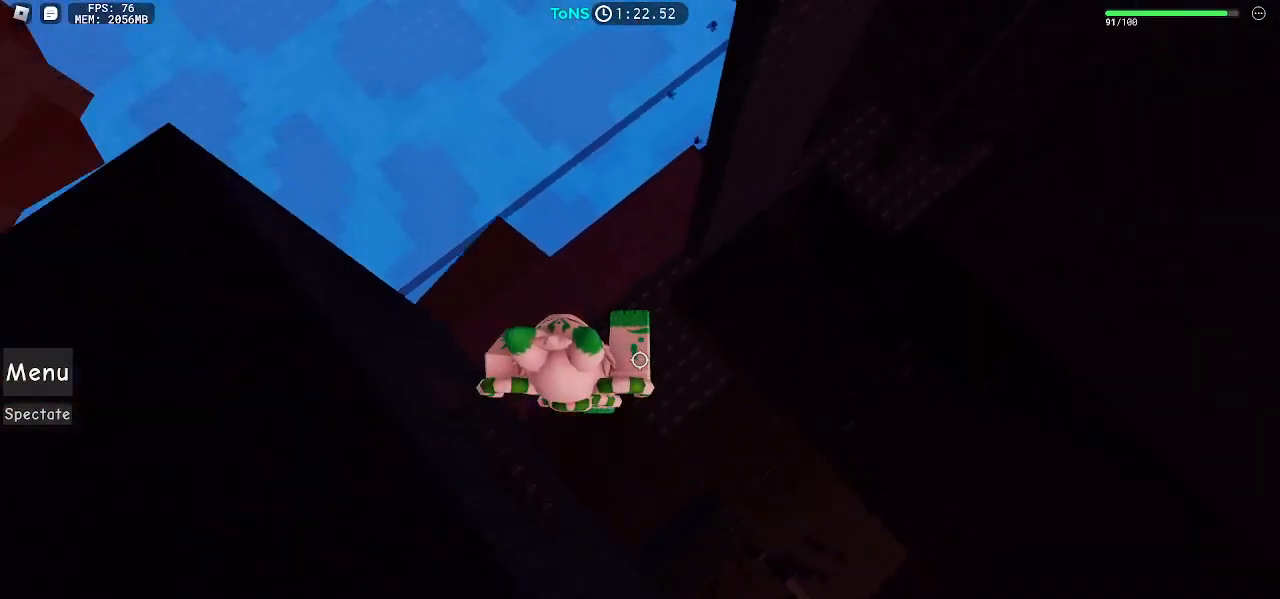
{"keys": [], "mouse": ["right"], "events": [[100, "w", "down"], [450, "w", "up"]]}
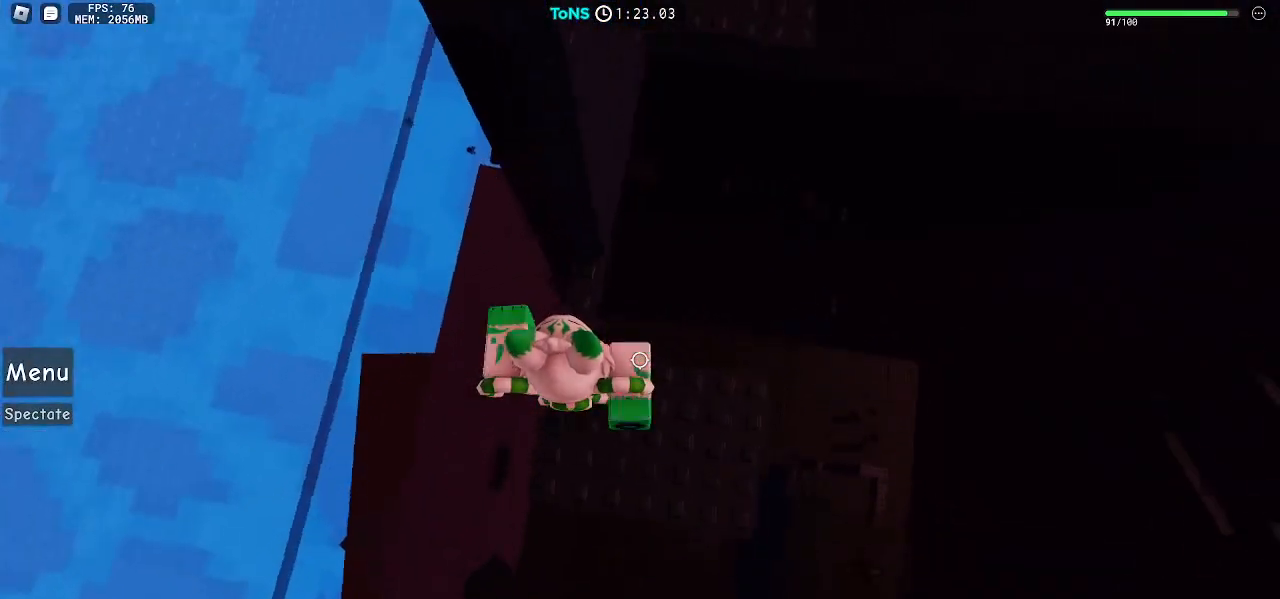
{"keys": ["d", "space"], "mouse": ["right"], "events": [[17, "w", "down"], [250, "d", "down"], [267, "w", "up"], [400, "space", "down"]]}
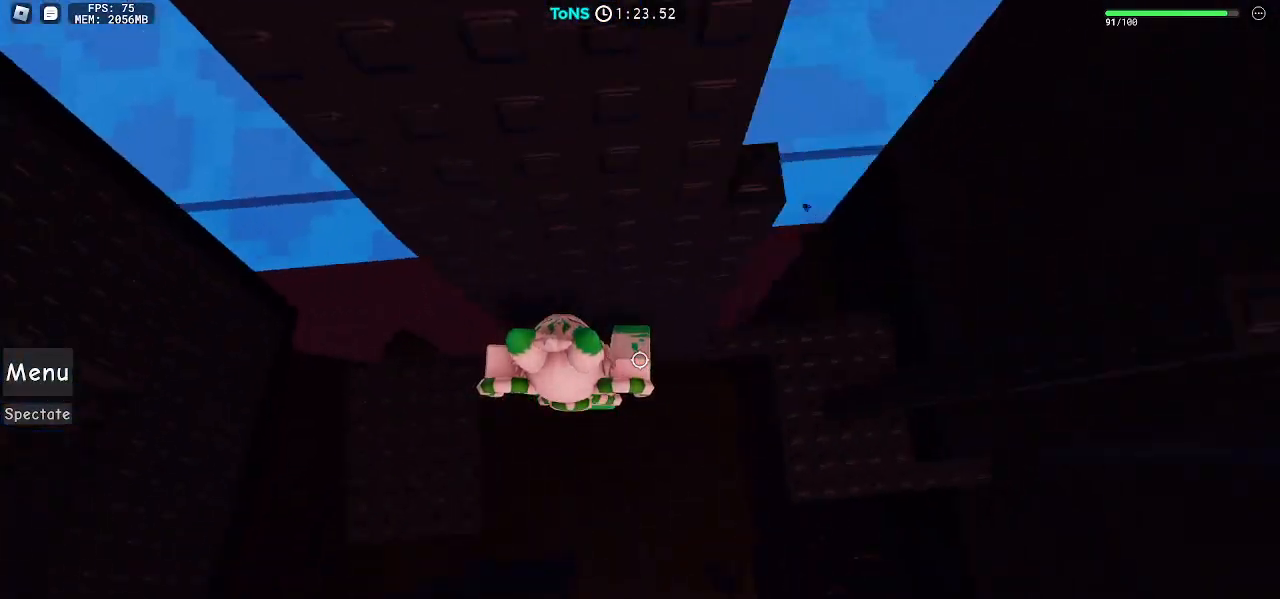
{"keys": [], "mouse": ["right"], "events": [[33, "space", "up"], [433, "d", "up"]]}
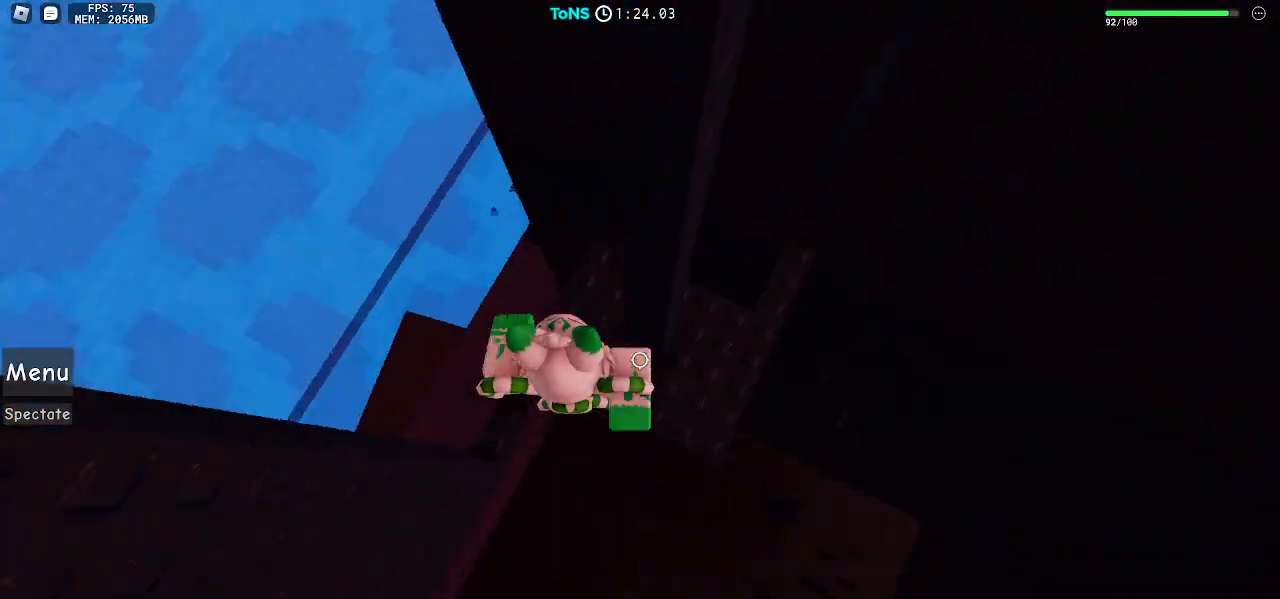
{"keys": ["d"], "mouse": ["right"], "events": [[50, "d", "down"], [300, "d", "up"], [367, "d", "down"]]}
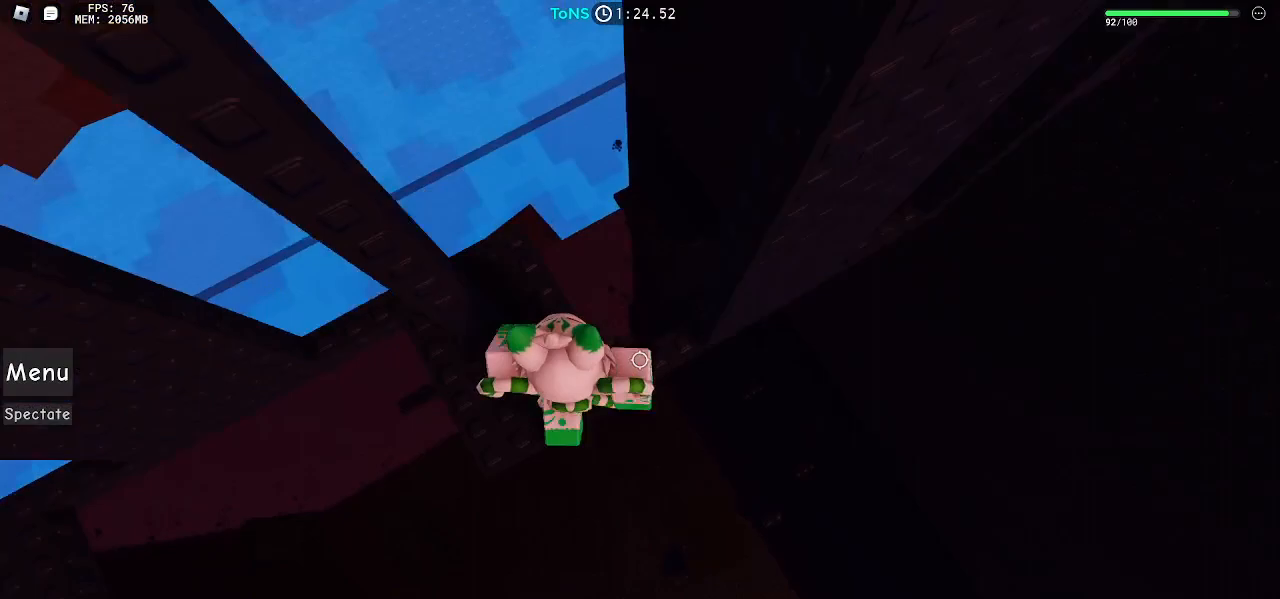
{"keys": ["d"], "mouse": ["right"], "events": [[150, "space", "down"], [233, "space", "up"]]}
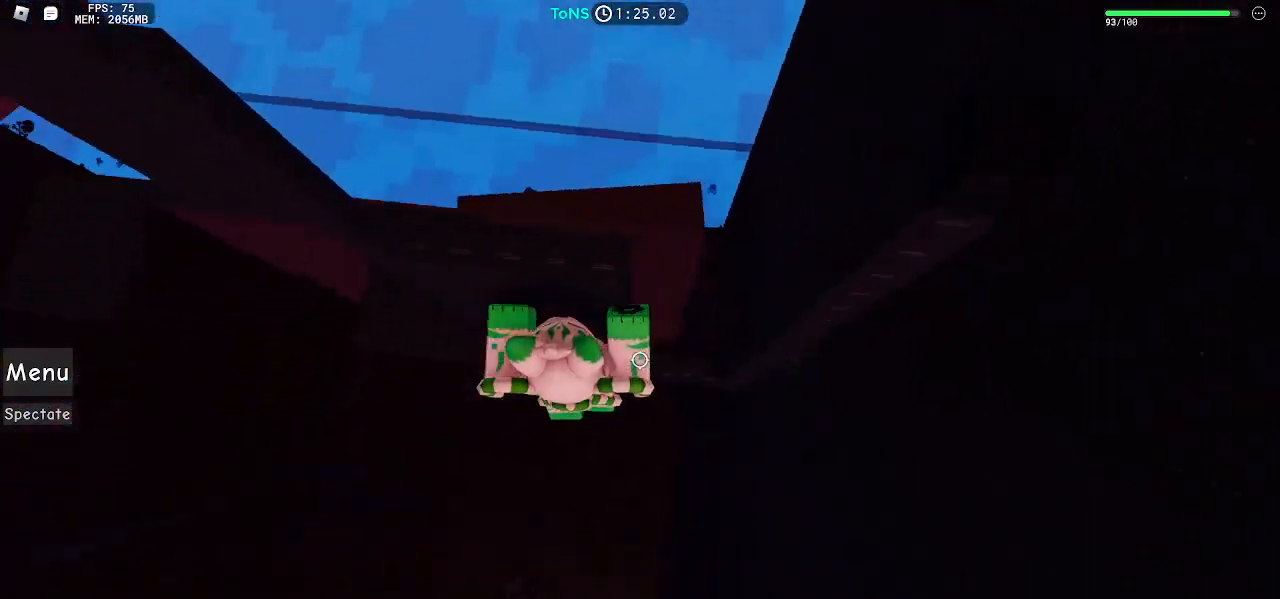
{"keys": ["d", "shift"], "mouse": ["right"], "events": [[83, "w", "down"], [233, "d", "up"], [233, "w", "up"], [300, "shift", "down"], [367, "shift", "up"], [483, "d", "down"], [483, "shift", "down"]]}
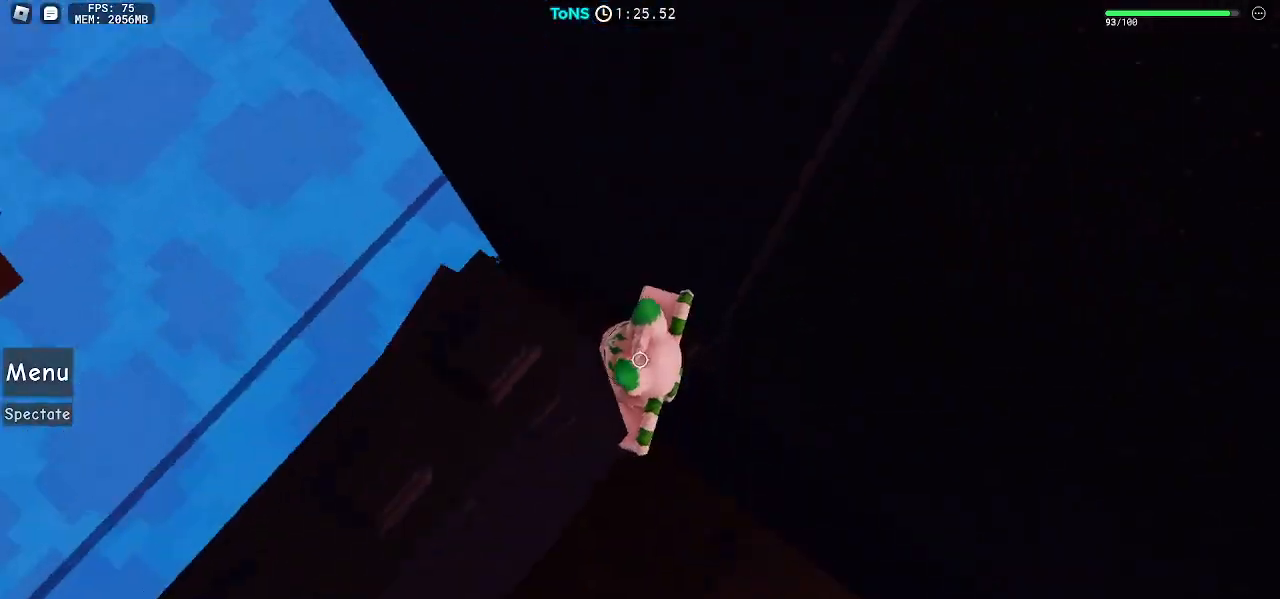
{"keys": ["w"], "mouse": ["right"], "events": [[67, "shift", "up"], [100, "space", "down"], [200, "space", "up"], [250, "w", "down"], [467, "d", "up"]]}
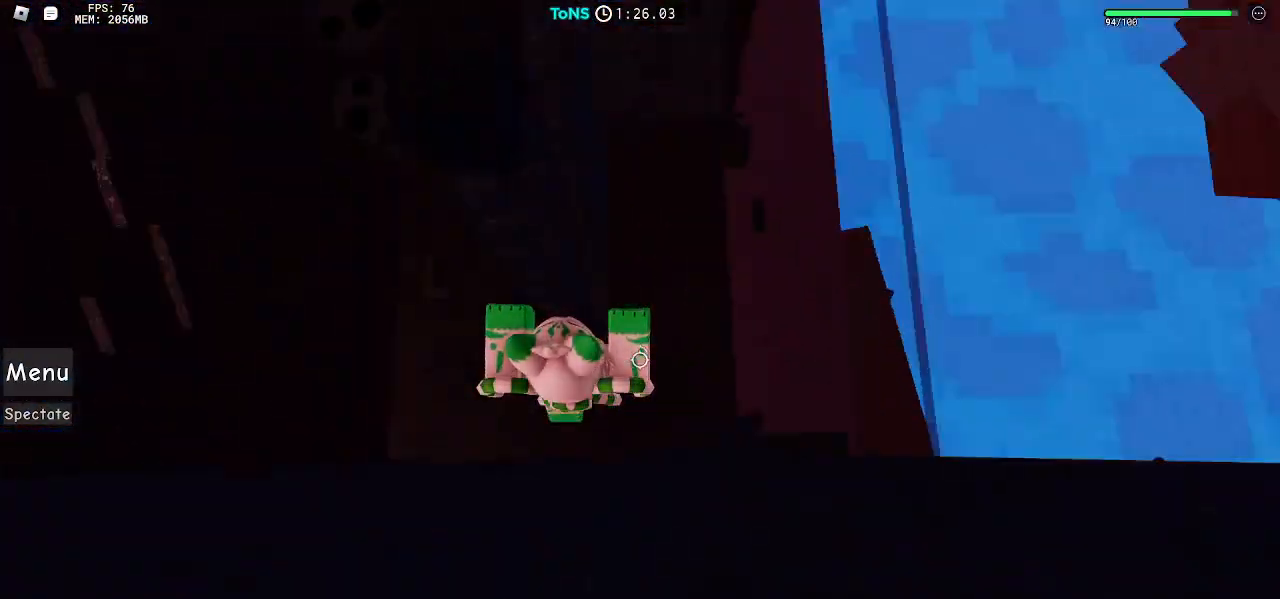
{"keys": ["d"], "mouse": ["right"], "events": [[17, "w", "up"], [233, "w", "down"], [250, "d", "down"], [350, "w", "up"], [400, "space", "down"], [500, "space", "up"]]}
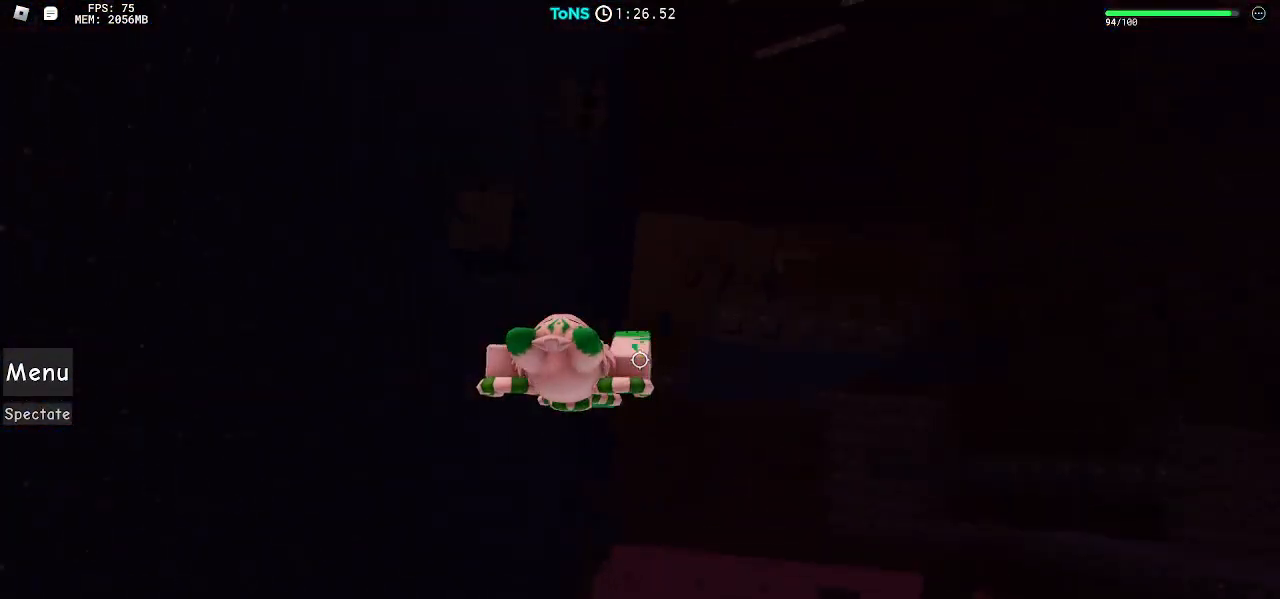
{"keys": ["d"], "mouse": ["right"], "events": [[350, "space", "down"], [450, "space", "up"]]}
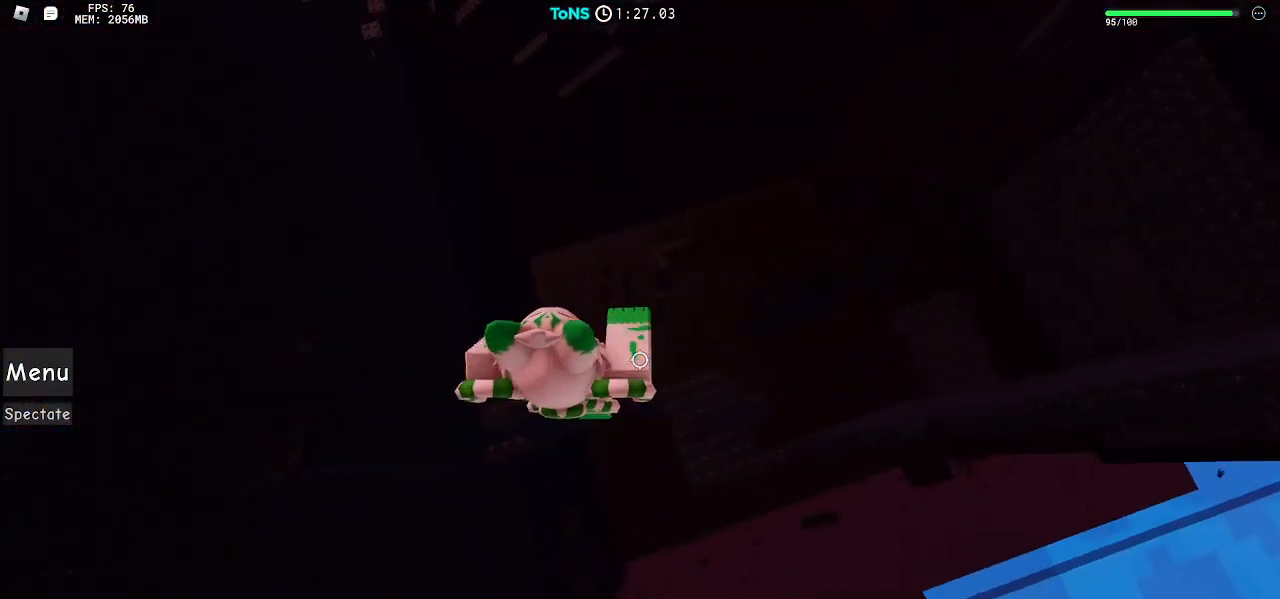
{"keys": ["shift"], "mouse": ["right"], "events": [[383, "d", "up"], [450, "shift", "down"]]}
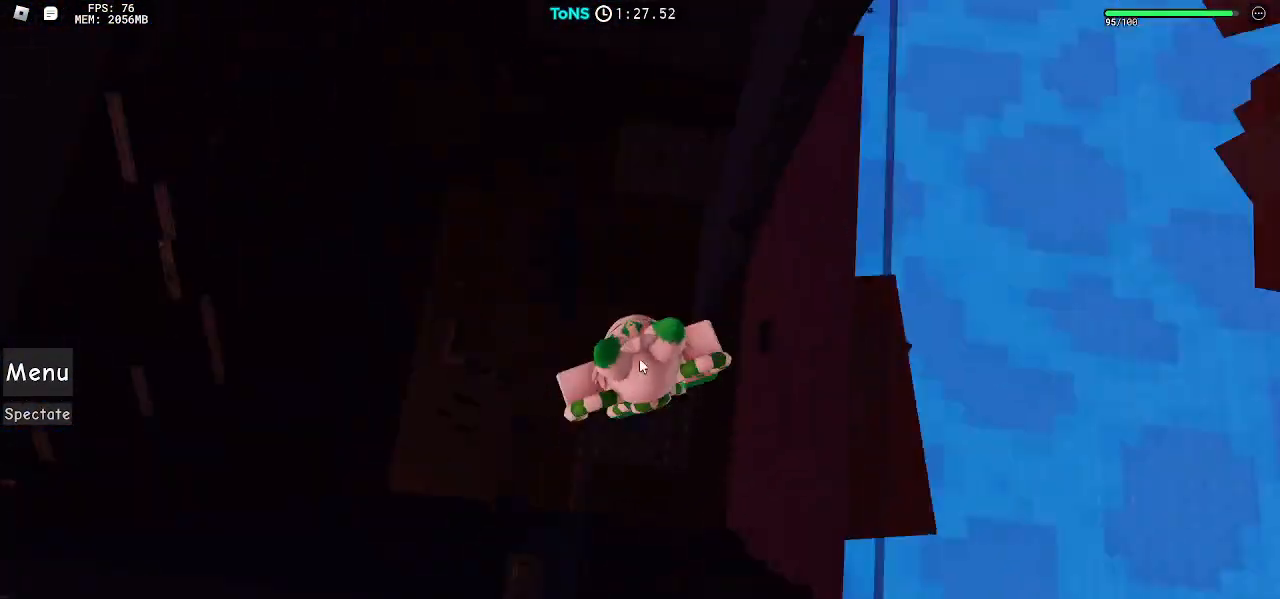
{"keys": [], "mouse": ["right"], "events": [[17, "shift", "up"], [133, "w", "down"], [167, "shift", "down"], [233, "shift", "up"], [233, "space", "down"], [300, "w", "up"], [333, "space", "up"]]}
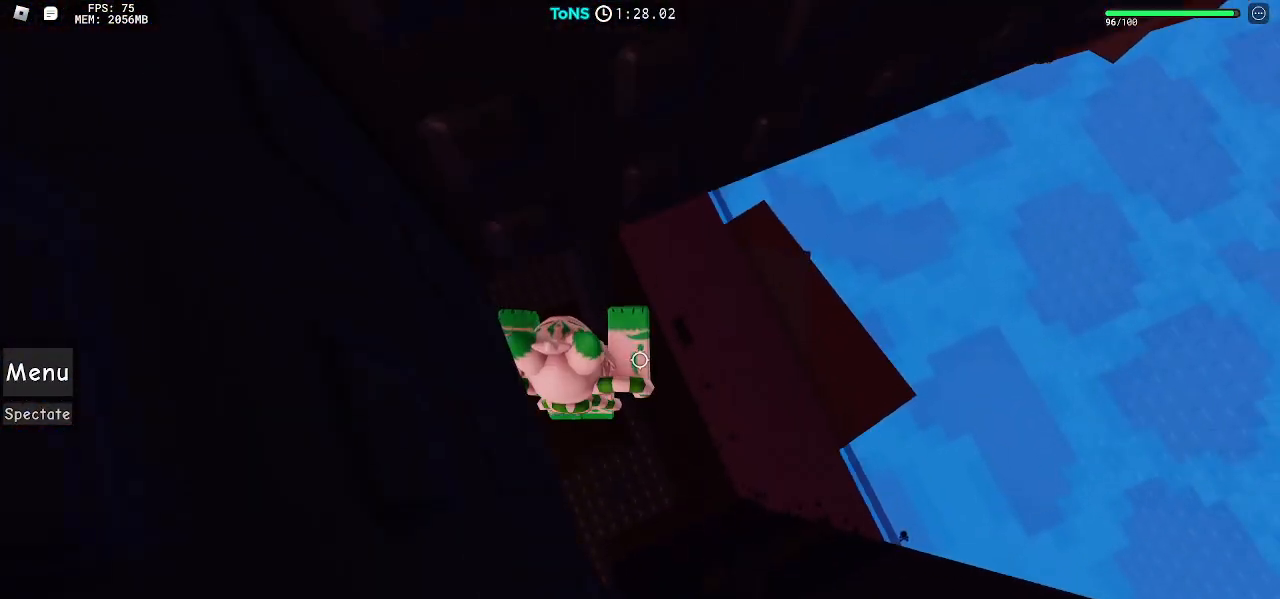
{"keys": ["a", "space"], "mouse": ["right"], "events": [[17, "w", "down"], [300, "w", "up"], [350, "a", "down"], [467, "space", "down"]]}
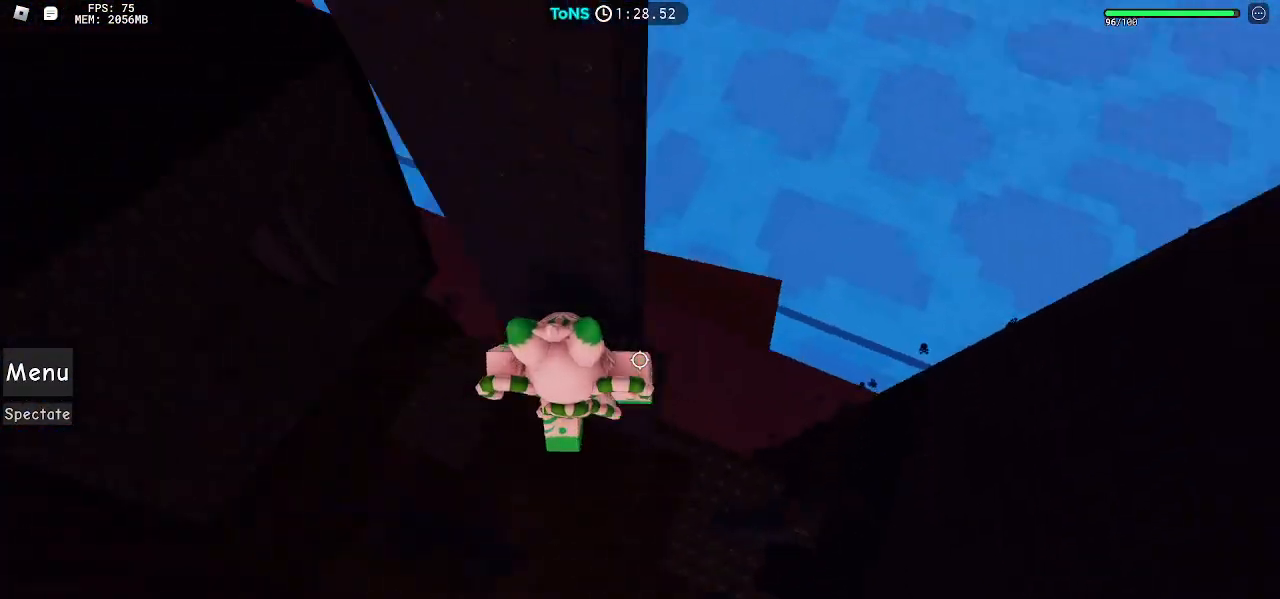
{"keys": ["w"], "mouse": ["right"], "events": [[50, "space", "up"], [183, "w", "down"], [350, "a", "up"]]}
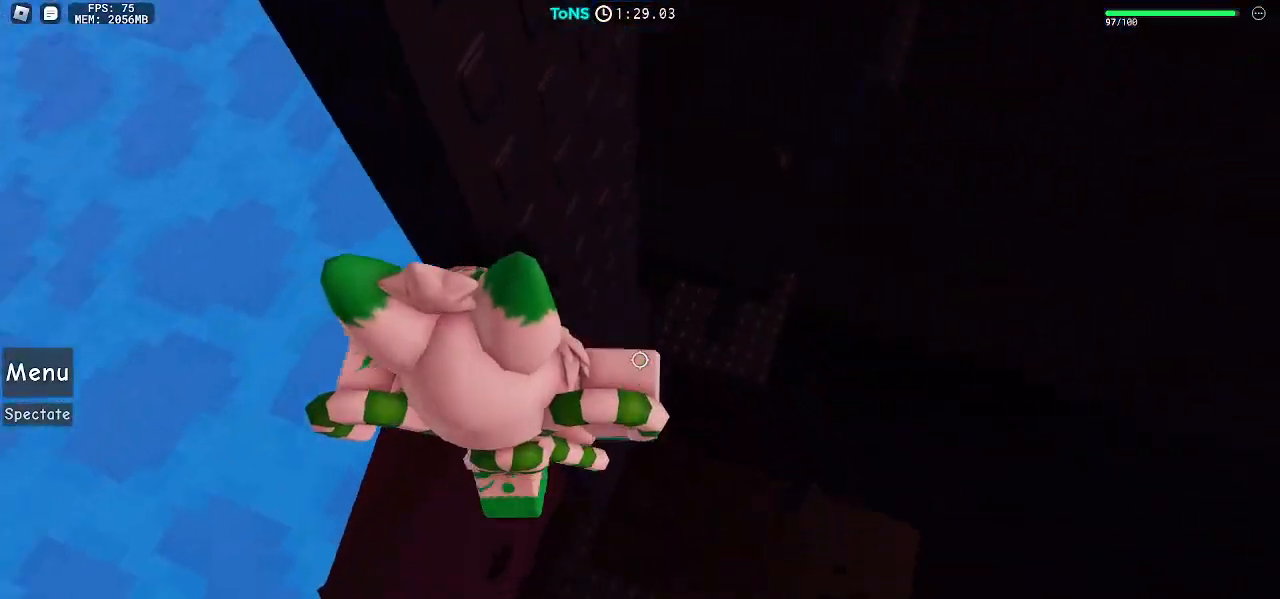
{"keys": ["w"], "mouse": ["right"], "events": [[17, "shift", "down"], [83, "shift", "up"]]}
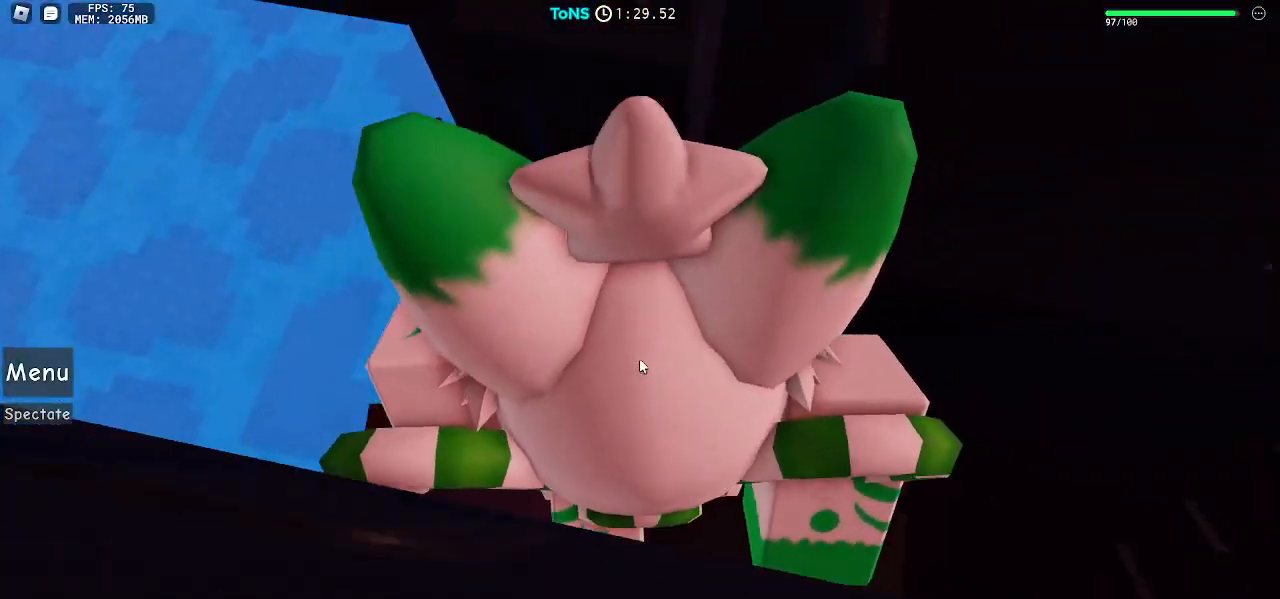
{"keys": [], "mouse": ["right"], "events": [[367, "w", "up"], [450, "space", "down"], [500, "space", "up"]]}
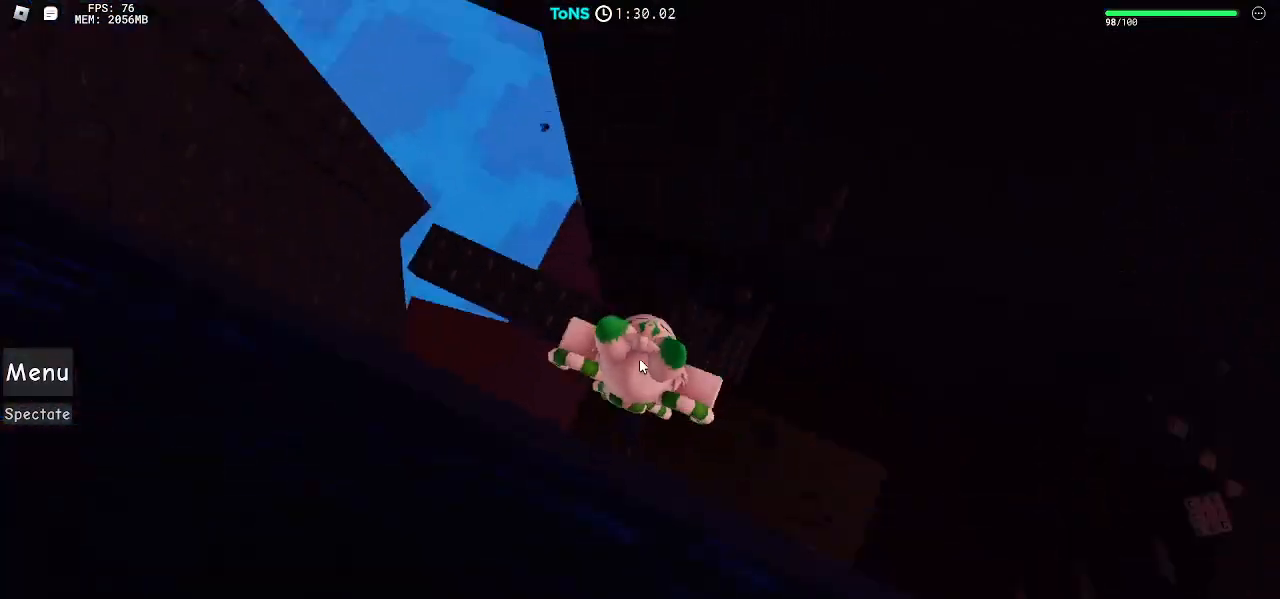
{"keys": ["w"], "mouse": ["right"], "events": [[167, "w", "down"]]}
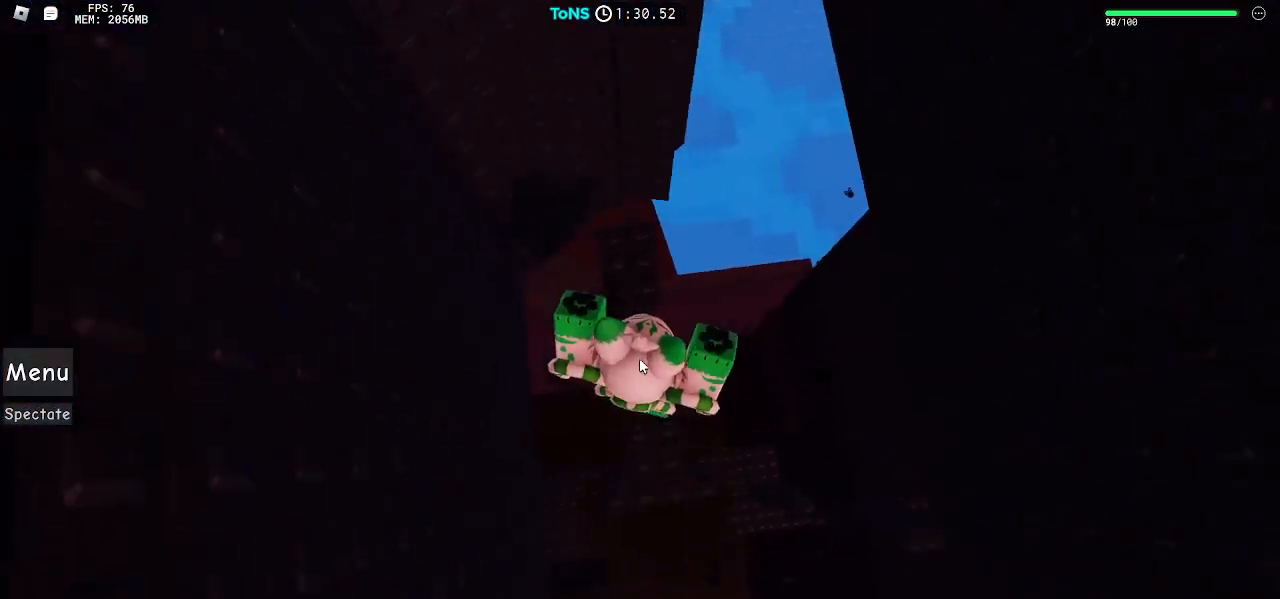
{"keys": ["d"], "mouse": ["right"], "events": [[183, "shift", "down"], [250, "w", "up"], [283, "shift", "up"], [417, "d", "down"]]}
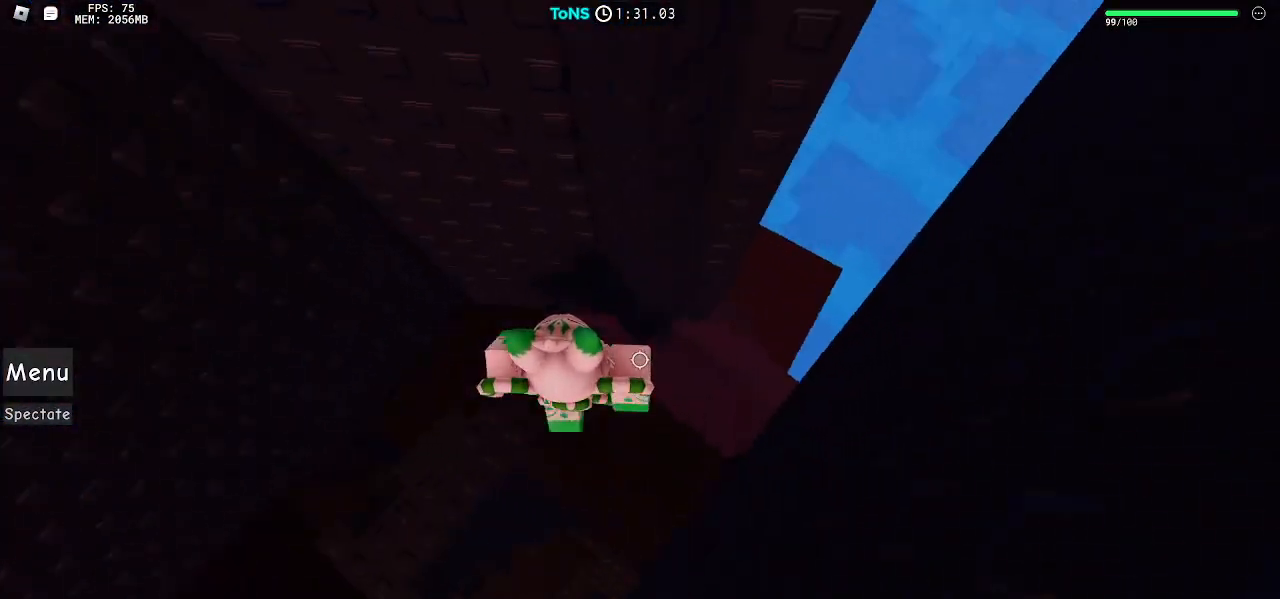
{"keys": ["d", "w"], "mouse": ["right"], "events": [[100, "space", "down"], [167, "space", "up"], [417, "w", "down"]]}
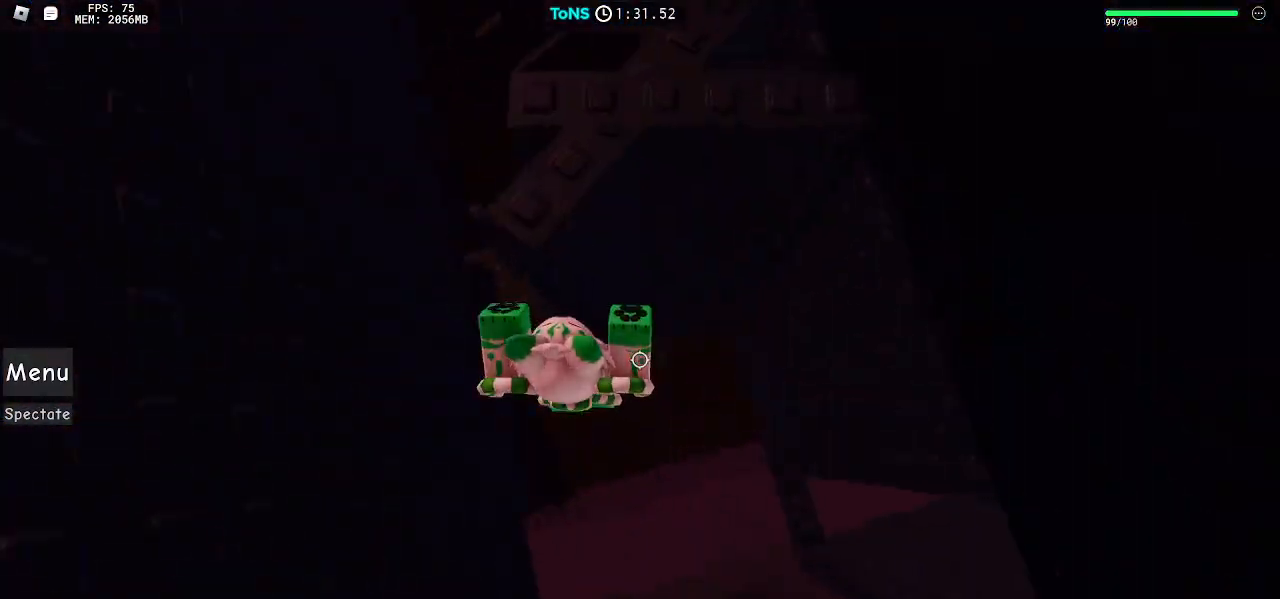
{"keys": ["d"], "mouse": ["right"], "events": [[117, "d", "up"], [167, "w", "up"], [200, "d", "down"], [300, "space", "down"], [400, "space", "up"]]}
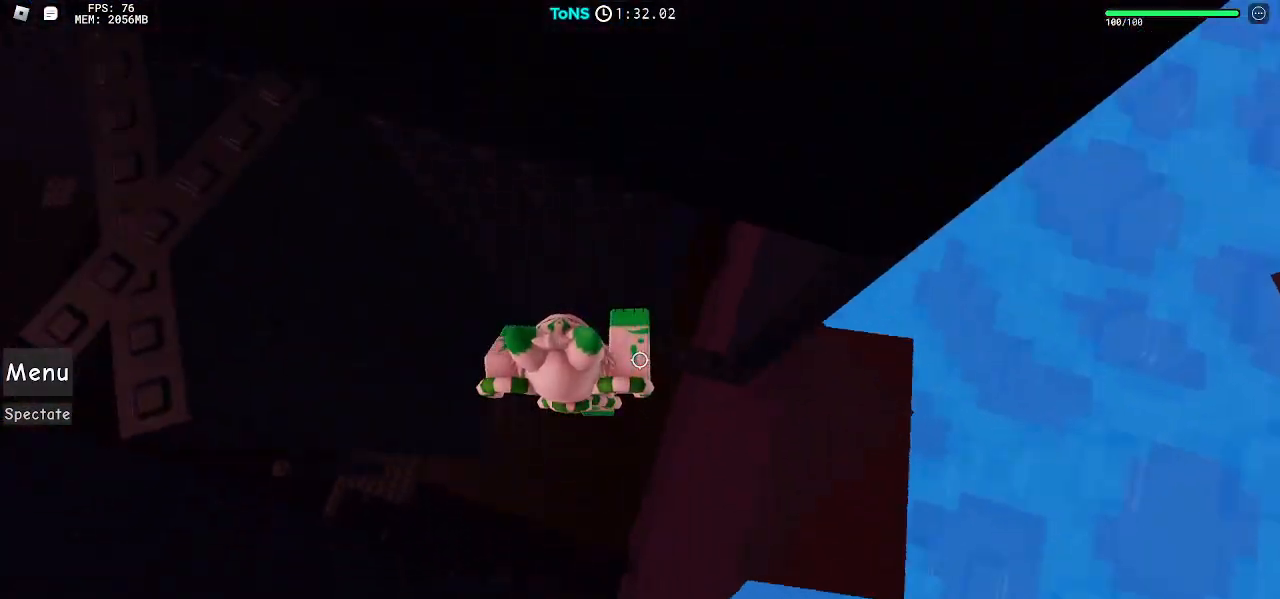
{"keys": ["d", "space"], "mouse": ["right"], "events": [[67, "w", "down"], [217, "w", "up"], [417, "space", "down"]]}
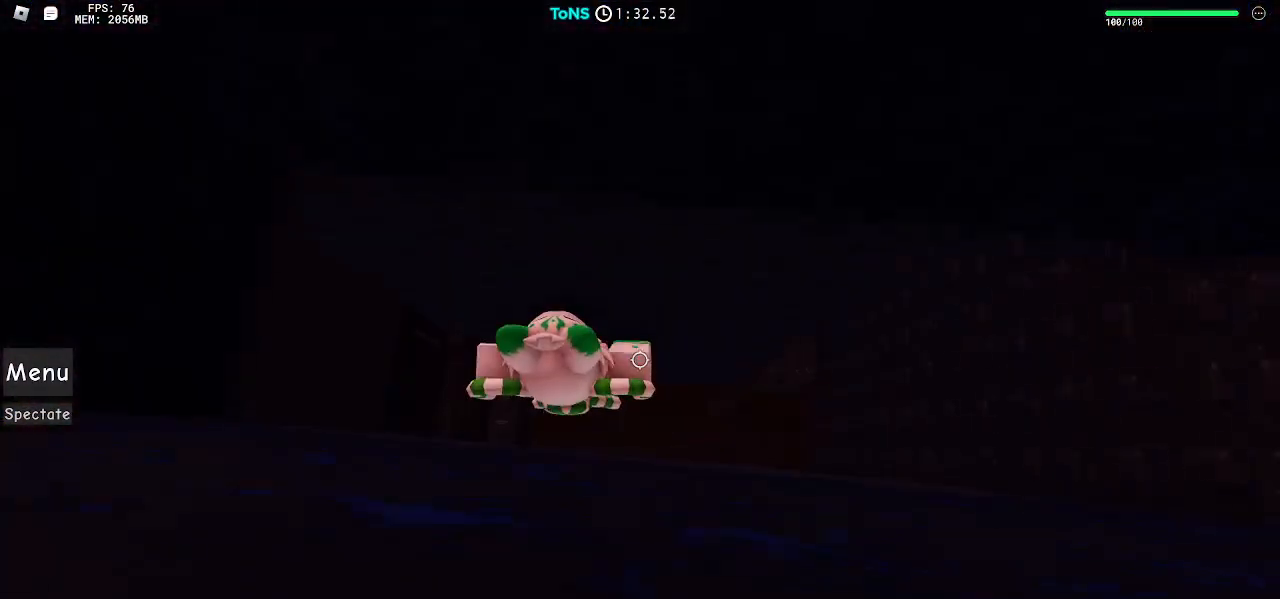
{"keys": ["w"], "mouse": ["right"], "events": [[33, "space", "up"], [383, "w", "down"], [483, "d", "up"]]}
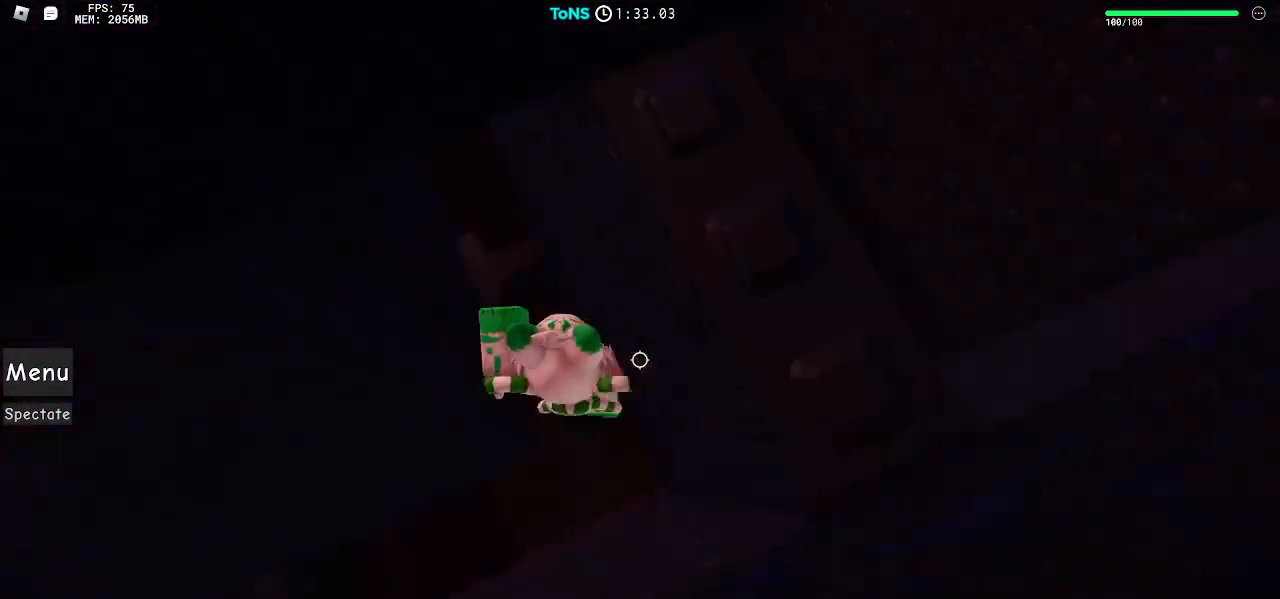
{"keys": [], "mouse": ["right"], "events": [[17, "w", "up"], [367, "w", "down"], [433, "w", "up"]]}
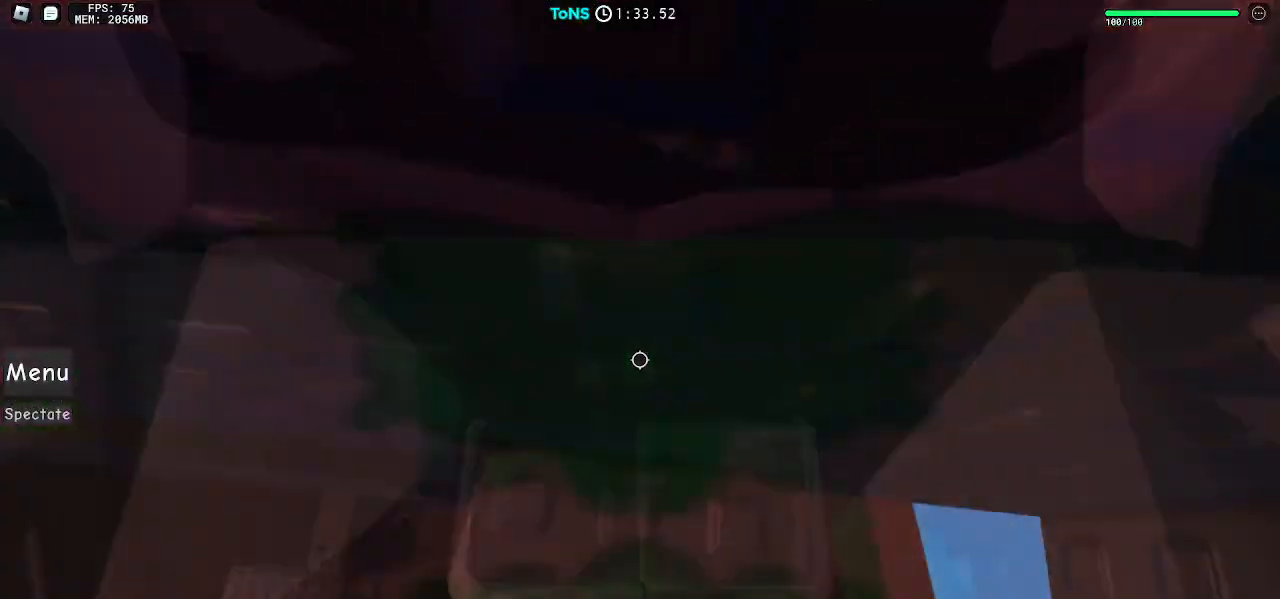
{"keys": ["a", "space"], "mouse": ["right"], "events": [[50, "w", "down"], [183, "w", "up"], [283, "a", "down"], [450, "space", "down"]]}
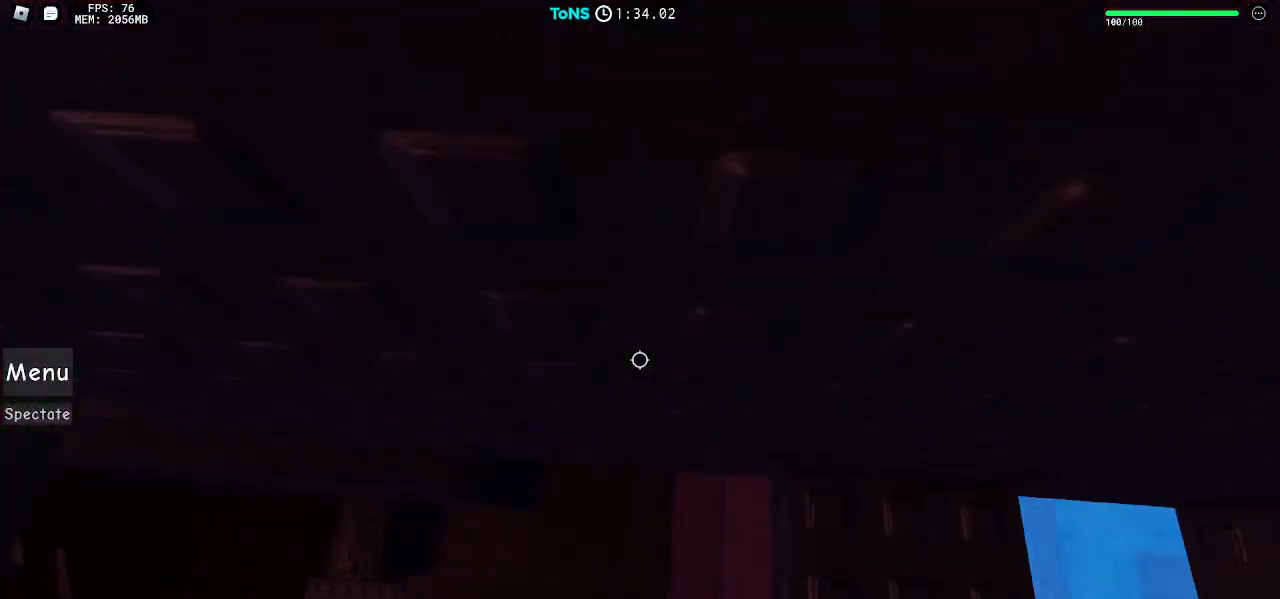
{"keys": ["a", "w"], "mouse": ["right"], "events": [[83, "space", "up"], [450, "w", "down"]]}
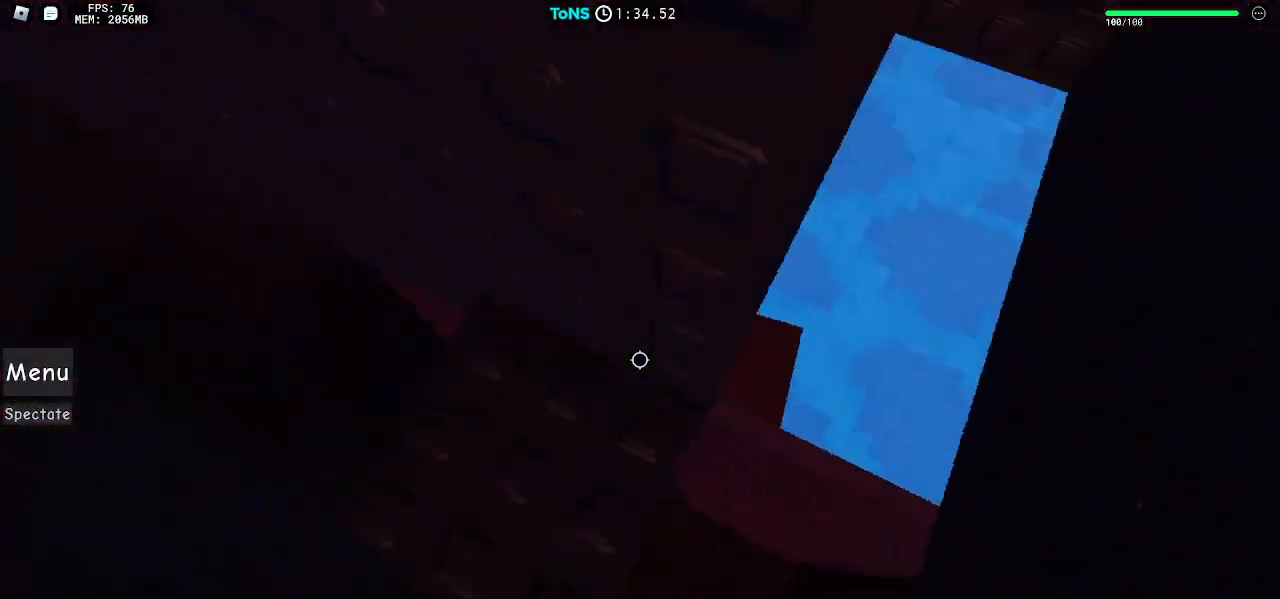
{"keys": ["a", "space"], "mouse": ["right"], "events": [[150, "a", "up"], [200, "w", "up"], [317, "a", "down"], [450, "space", "down"]]}
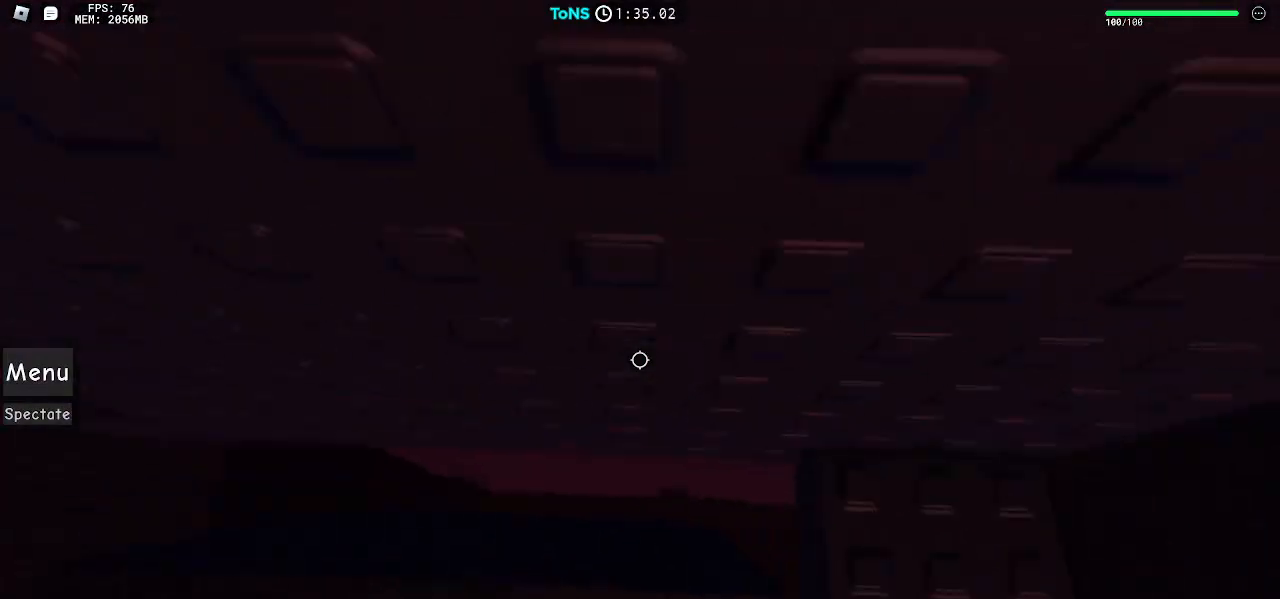
{"keys": ["a", "w"], "mouse": ["right"], "events": [[100, "space", "up"], [483, "w", "down"]]}
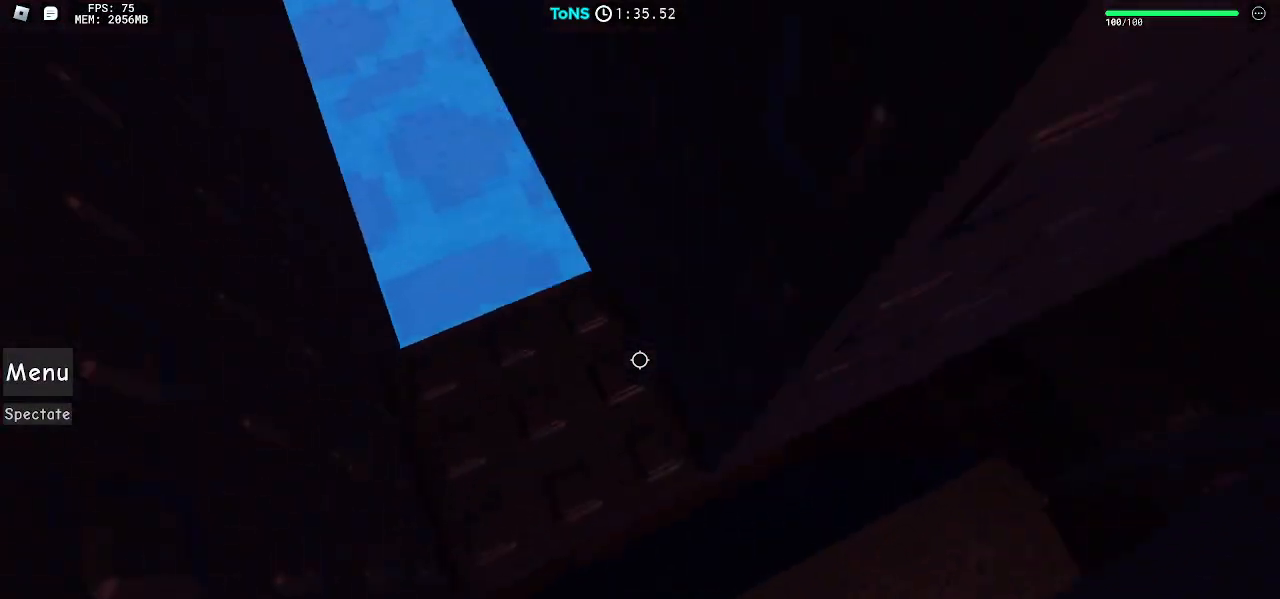
{"keys": ["d"], "mouse": ["right"], "events": [[117, "a", "up"], [150, "w", "up"], [233, "w", "down"], [333, "w", "up"], [450, "d", "down"]]}